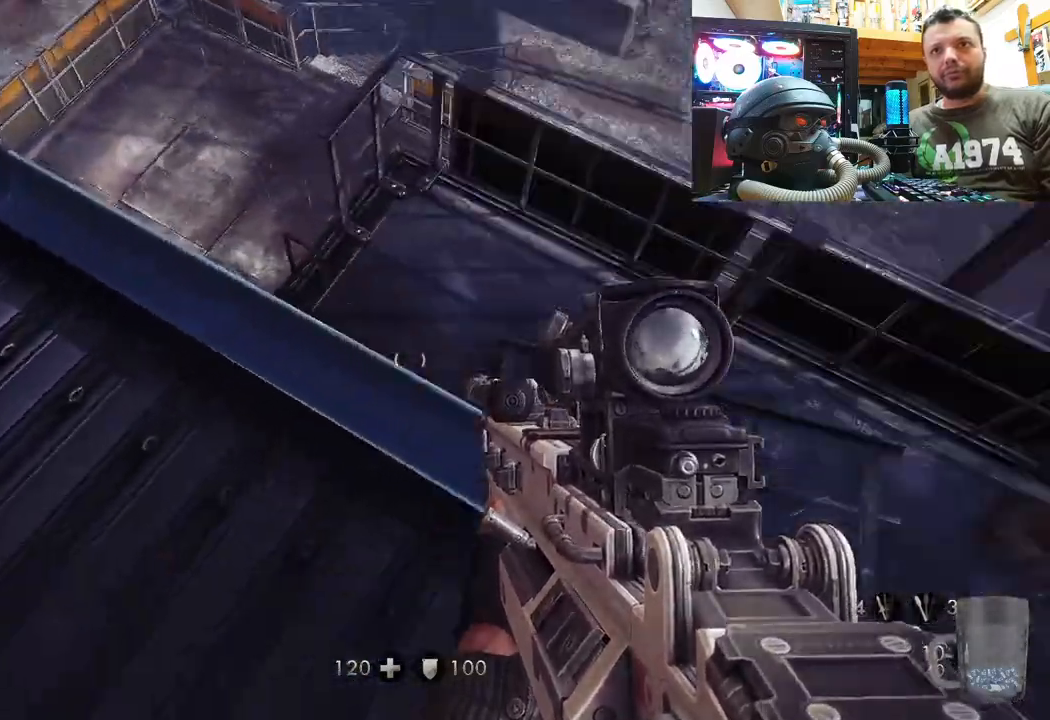
Gameplay with a controller (PlayStation layout); each line is a JSON object with the inputs held at the frame after it. "events" lists button and stick changes between this image and that frame as [ms after this image, input, new state], when the widget could be followed in between. Not read: TOUCHPAD.
{"buttons": [], "left_stick": "center", "right_stick": "down-right", "events": [[67, "right_stick", "up"], [117, "left_stick", "center"], [183, "right_stick", "center"], [367, "right_stick", "right"], [483, "right_stick", "down-right"]]}
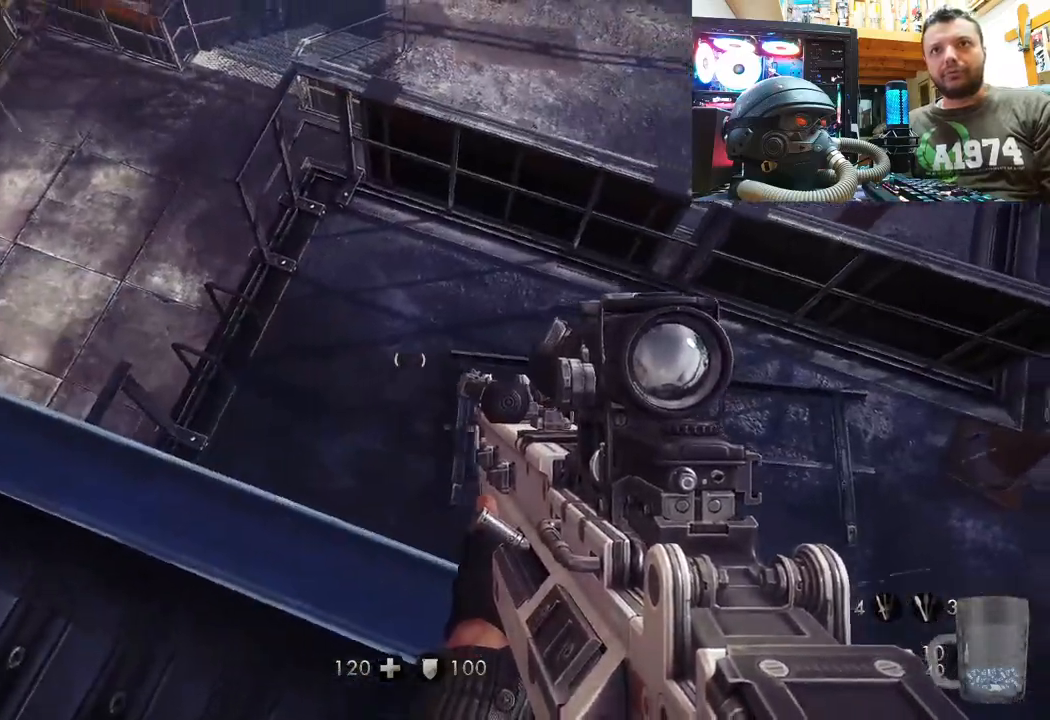
{"buttons": [], "left_stick": "center", "right_stick": "down-right", "events": []}
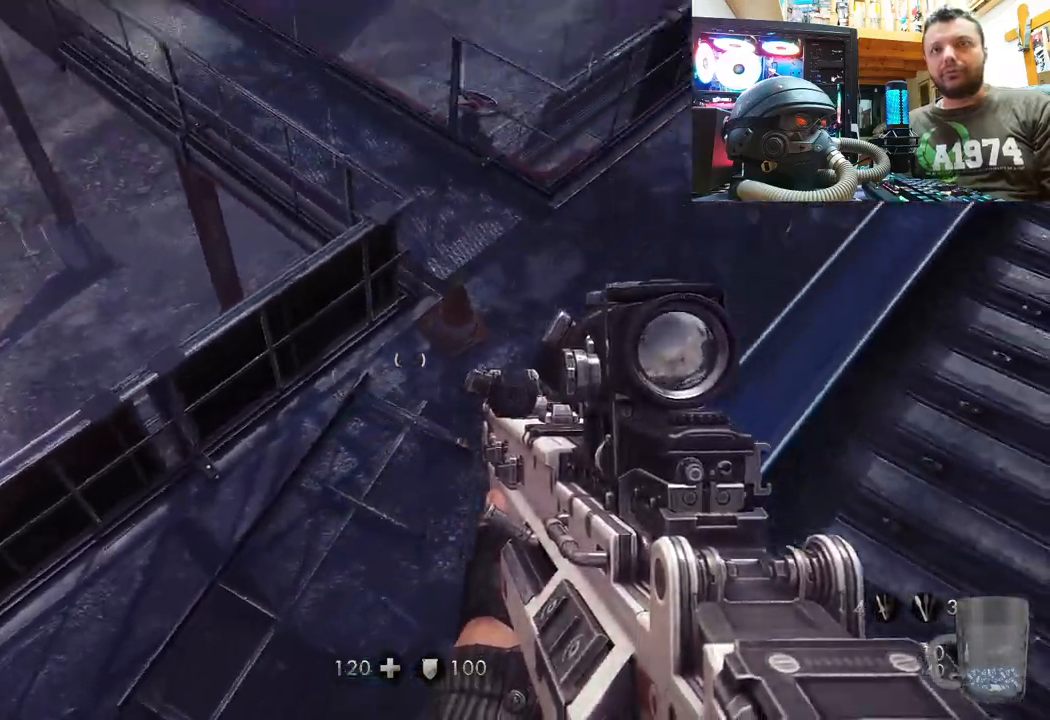
{"buttons": [], "left_stick": "up", "right_stick": "down-right", "events": [[150, "left_stick", "right"], [233, "left_stick", "up-right"], [350, "left_stick", "up"]]}
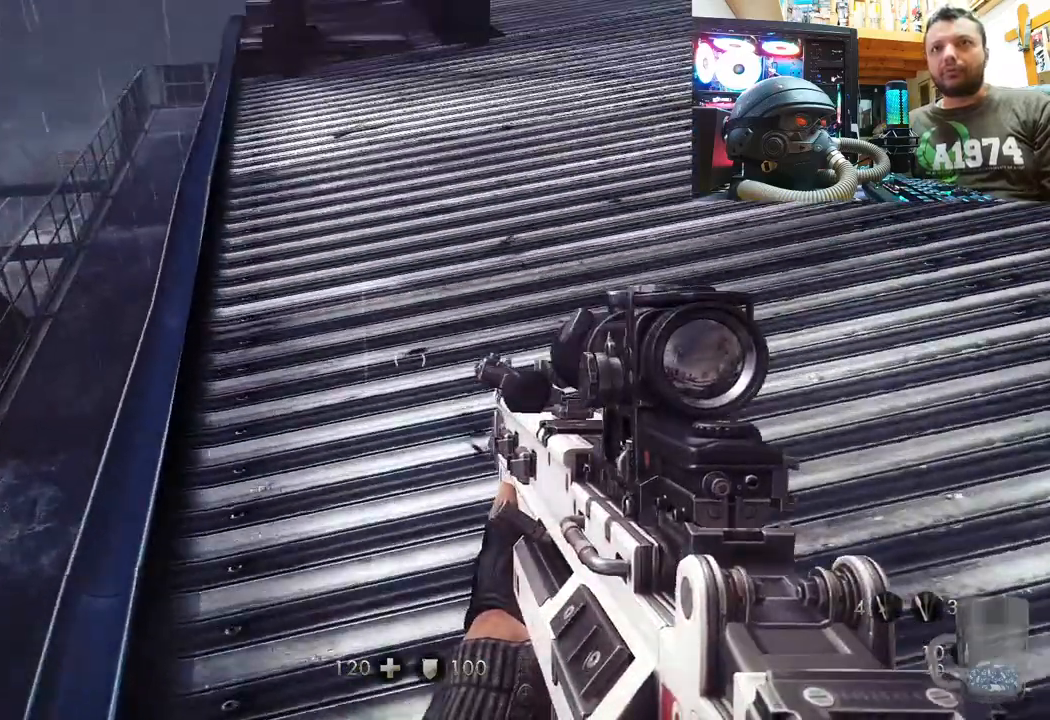
{"buttons": [], "left_stick": "up", "right_stick": "center", "events": [[200, "right_stick", "center"]]}
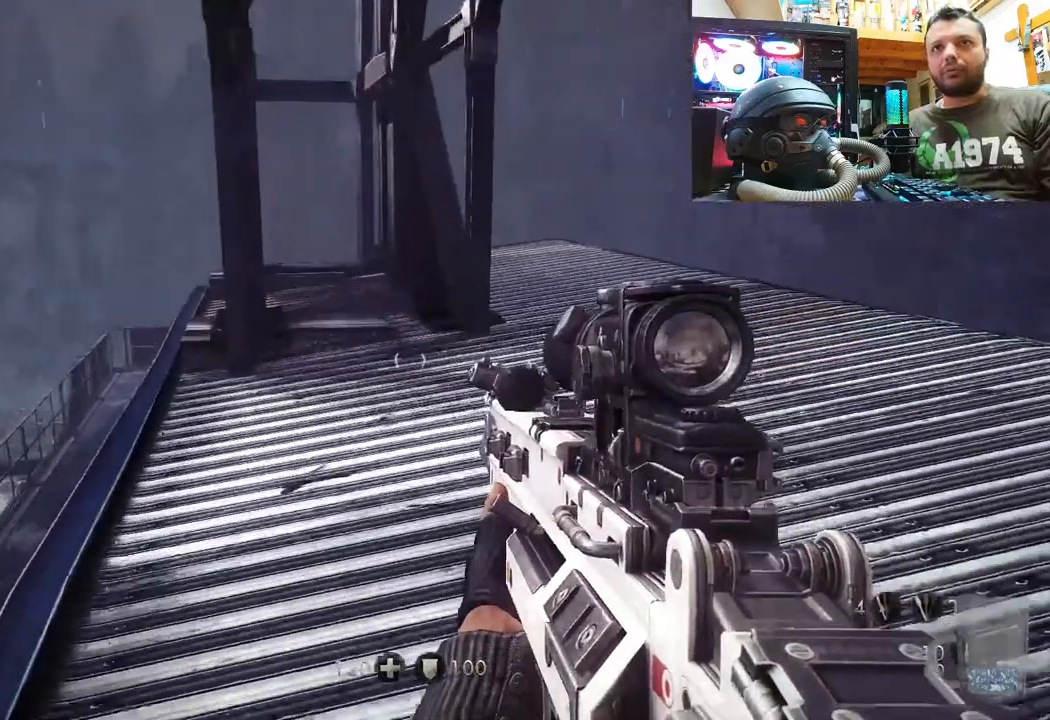
{"buttons": [], "left_stick": "center", "right_stick": "down-left", "events": [[133, "right_stick", "down"], [417, "left_stick", "right"], [450, "right_stick", "down-left"], [467, "left_stick", "center"]]}
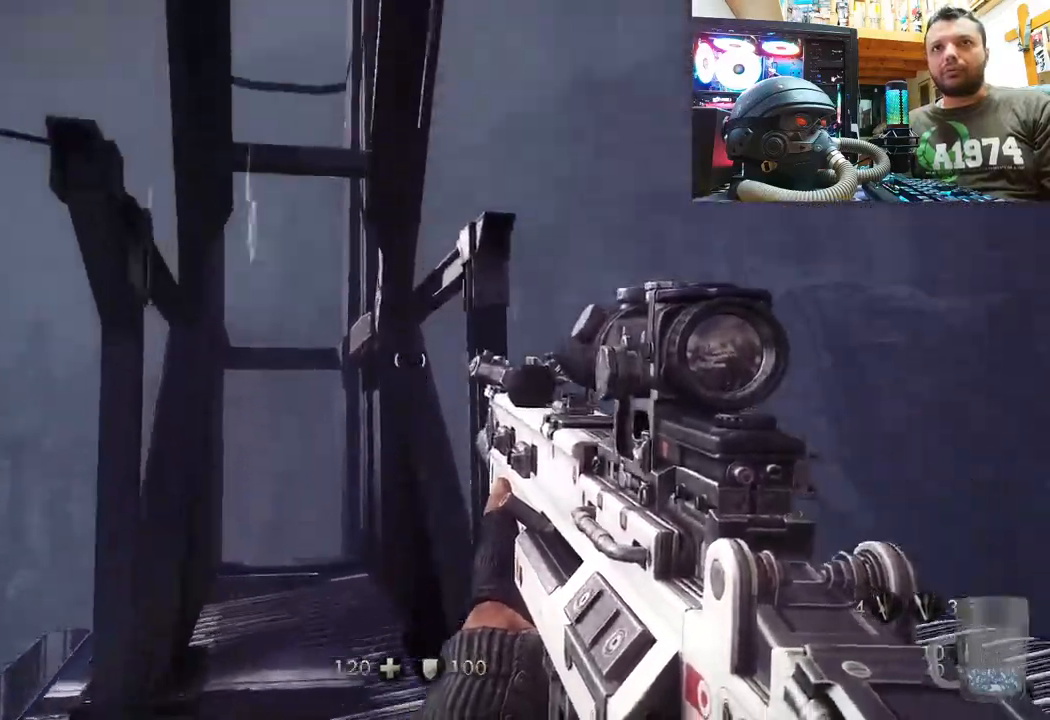
{"buttons": [], "left_stick": "up", "right_stick": "up", "events": [[67, "left_stick", "right"], [183, "left_stick", "up-right"], [200, "right_stick", "up"], [317, "left_stick", "up"]]}
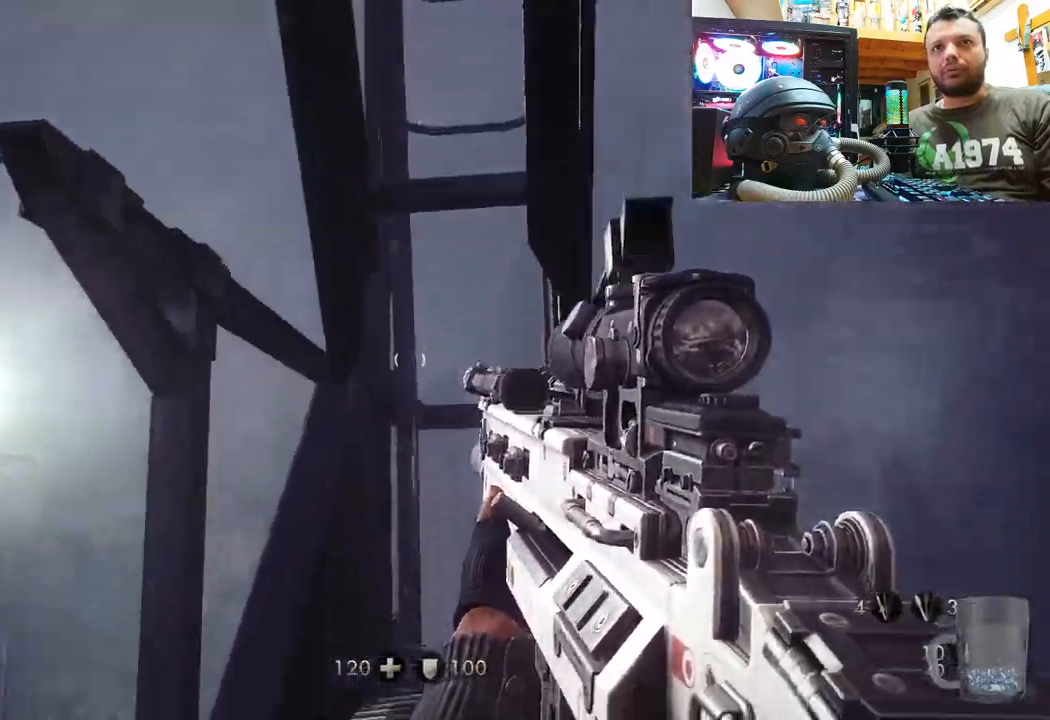
{"buttons": [], "left_stick": "down-right", "right_stick": "up-right", "events": [[133, "left_stick", "center"], [150, "right_stick", "center"], [317, "left_stick", "down"], [450, "left_stick", "down-right"], [450, "right_stick", "up-right"]]}
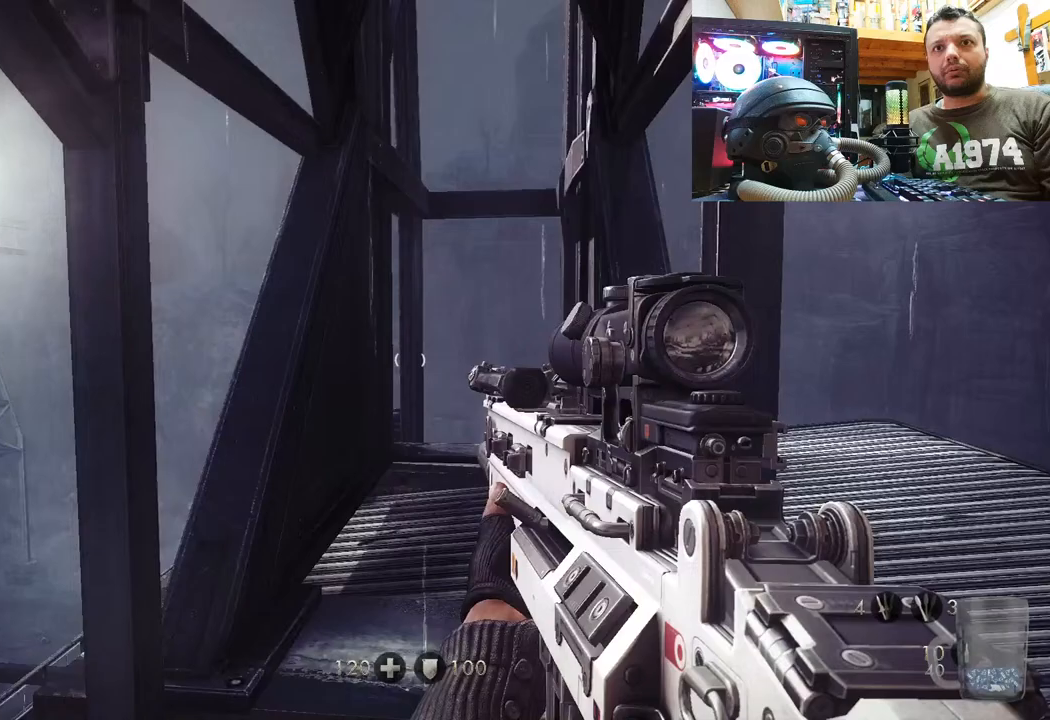
{"buttons": [], "left_stick": "up-right", "right_stick": "up", "events": [[100, "right_stick", "center"], [250, "right_stick", "left"], [283, "left_stick", "right"], [300, "right_stick", "up"], [383, "left_stick", "up-right"]]}
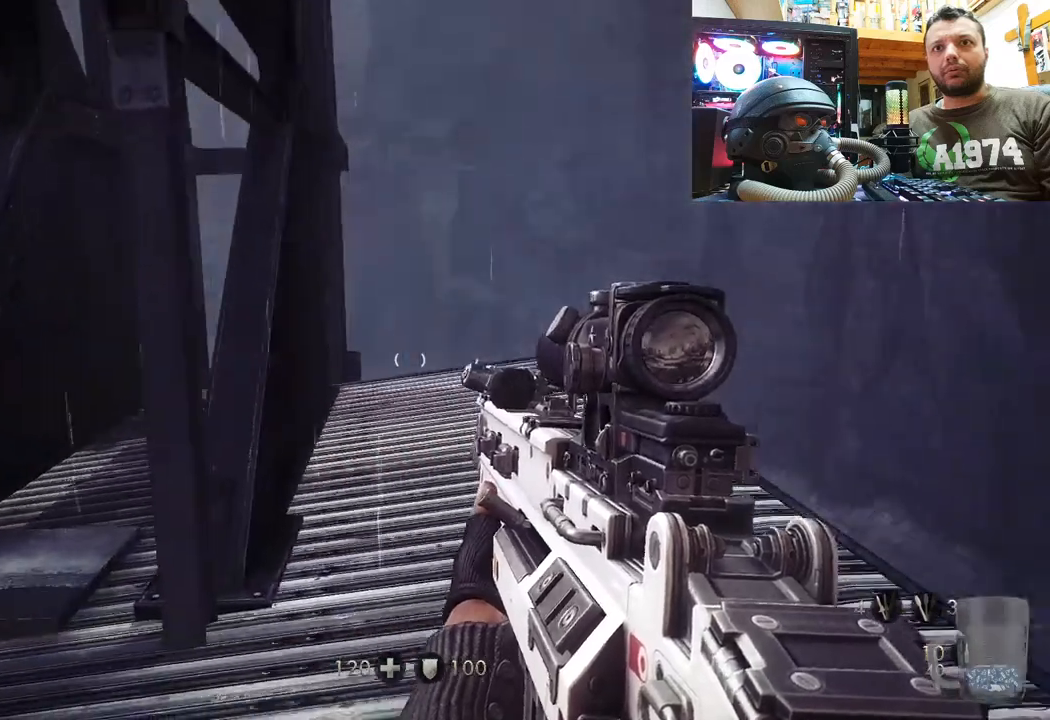
{"buttons": [], "left_stick": "up", "right_stick": "up", "events": [[50, "left_stick", "up"]]}
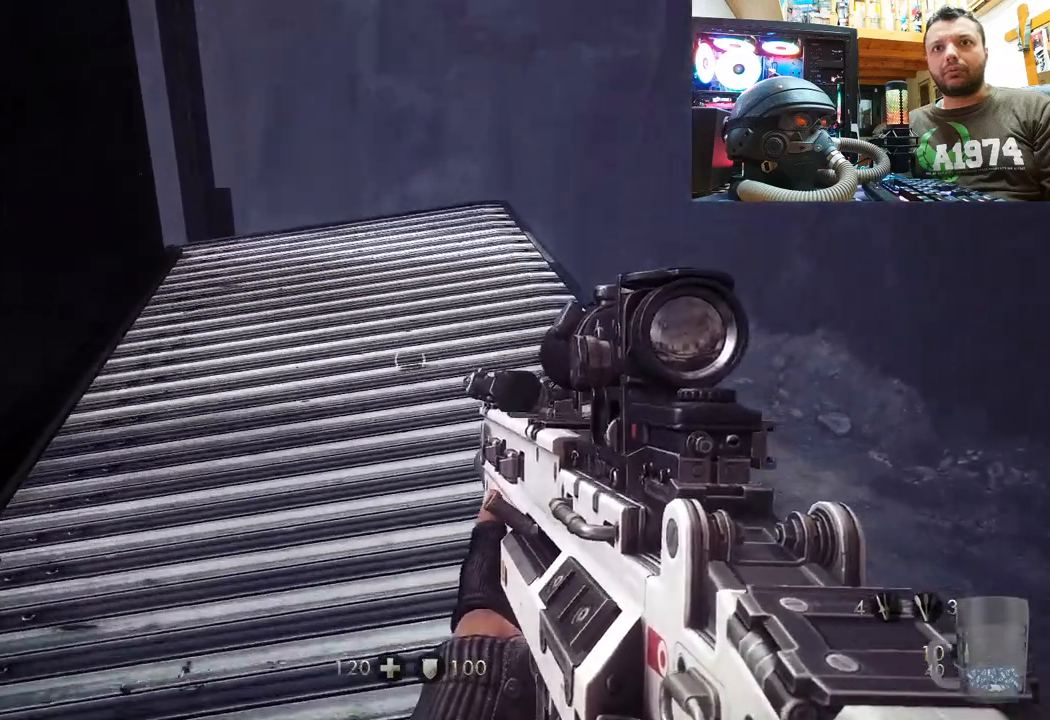
{"buttons": [], "left_stick": "up", "right_stick": "center", "events": [[67, "right_stick", "up-left"], [267, "right_stick", "center"]]}
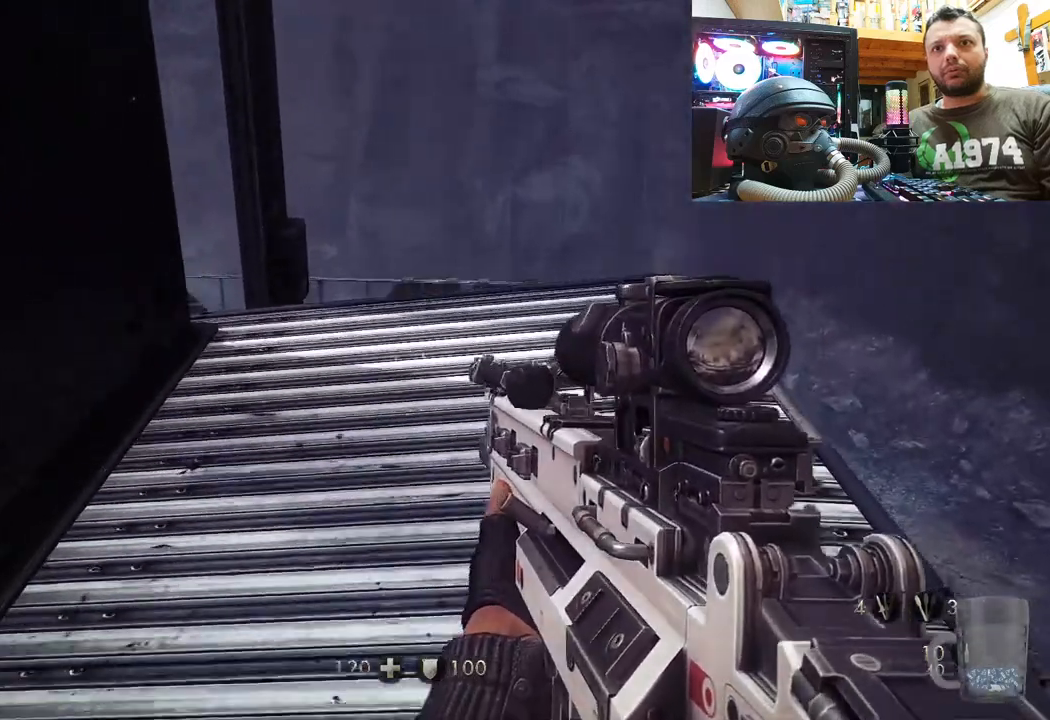
{"buttons": ["R1"], "left_stick": "center", "right_stick": "center", "events": [[17, "left_stick", "center"], [500, "R1", "down"]]}
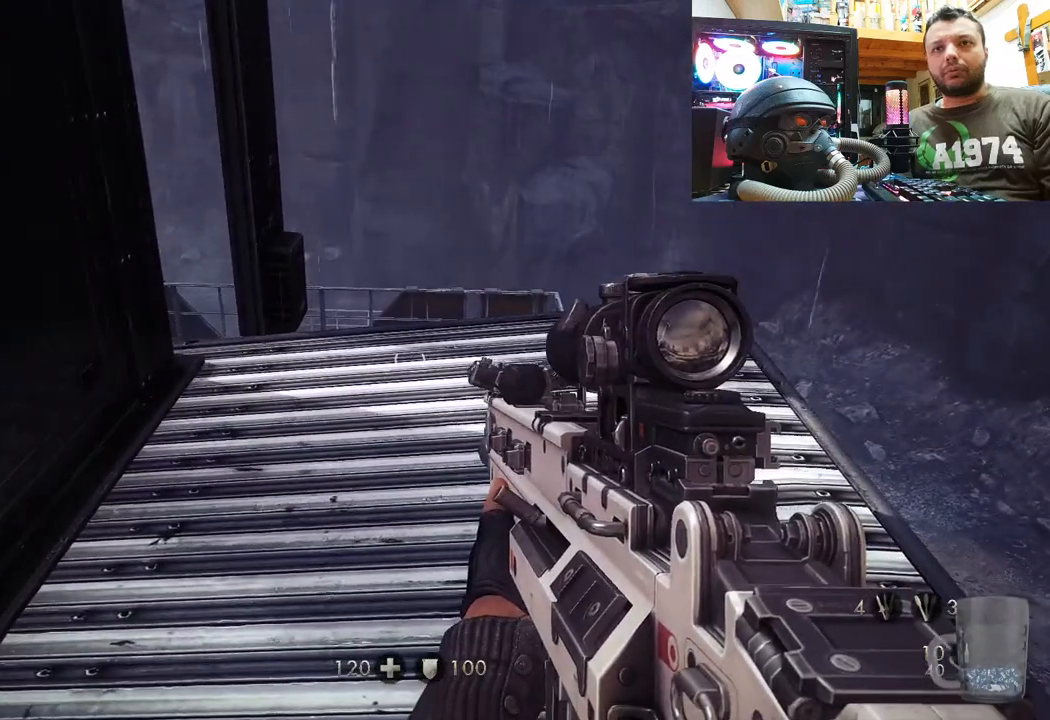
{"buttons": ["R1"], "left_stick": "center", "right_stick": "center", "events": []}
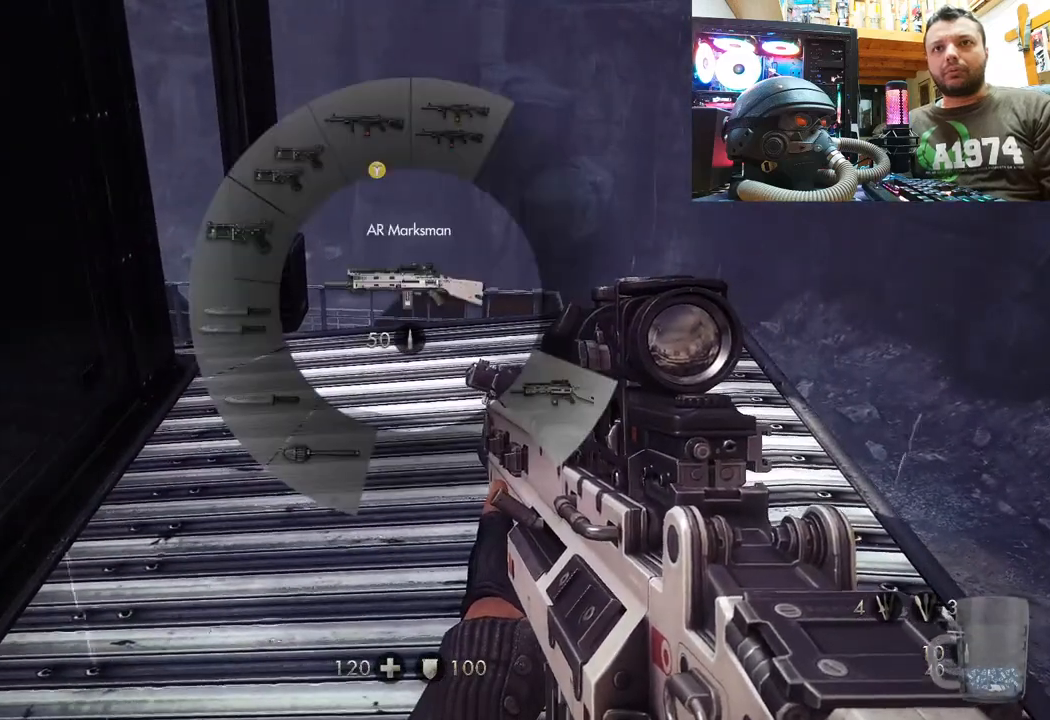
{"buttons": ["R1"], "left_stick": "center", "right_stick": "center", "events": []}
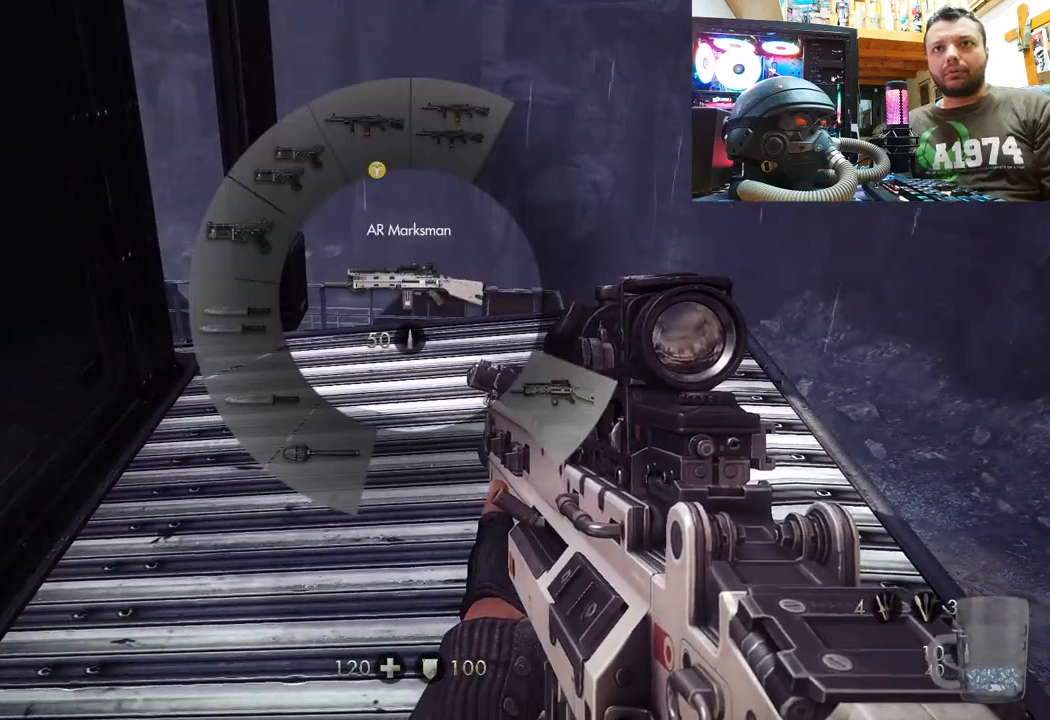
{"buttons": ["R1"], "left_stick": "center", "right_stick": "down-right", "events": [[283, "right_stick", "right"], [467, "right_stick", "down-right"]]}
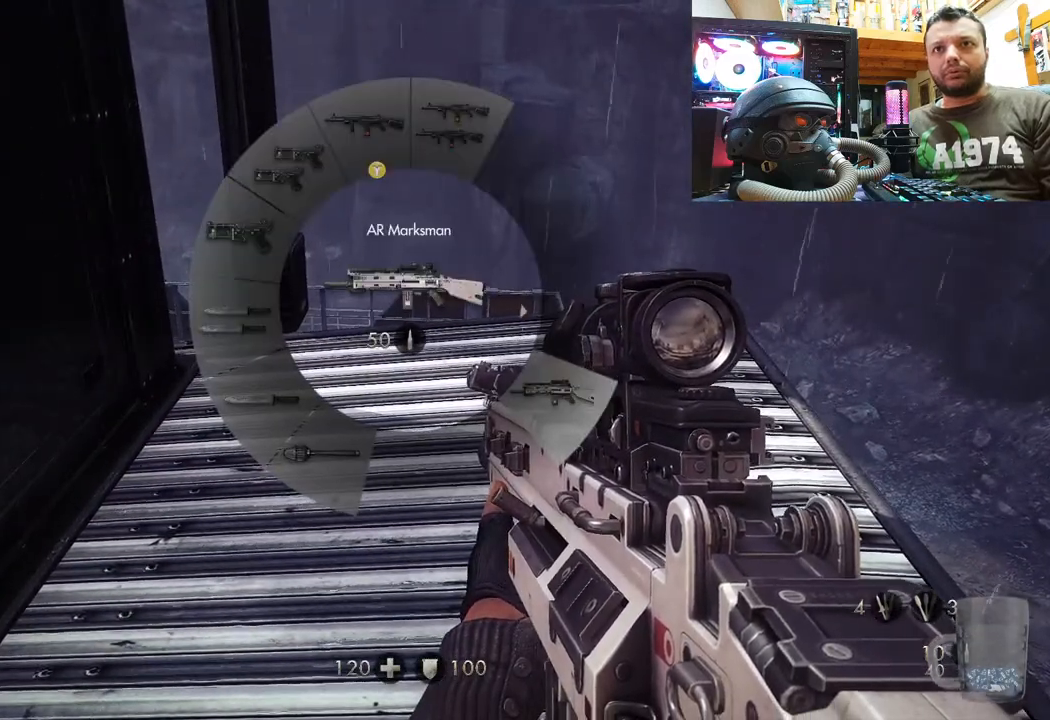
{"buttons": ["R1"], "left_stick": "center", "right_stick": "down-right", "events": []}
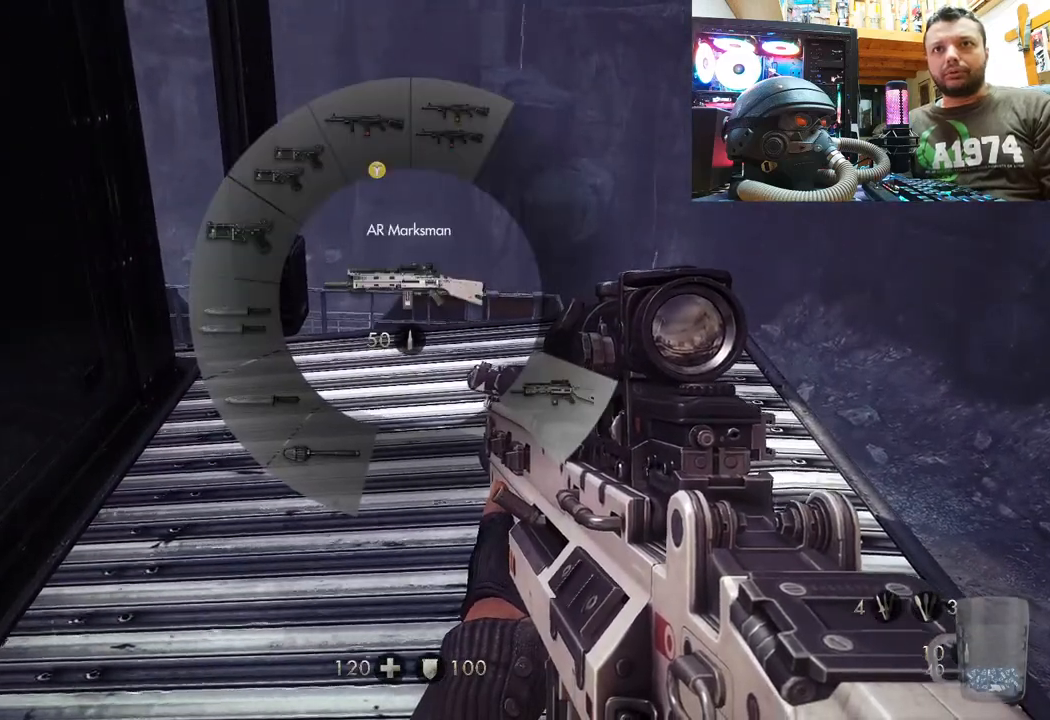
{"buttons": ["R1"], "left_stick": "center", "right_stick": "down-right", "events": []}
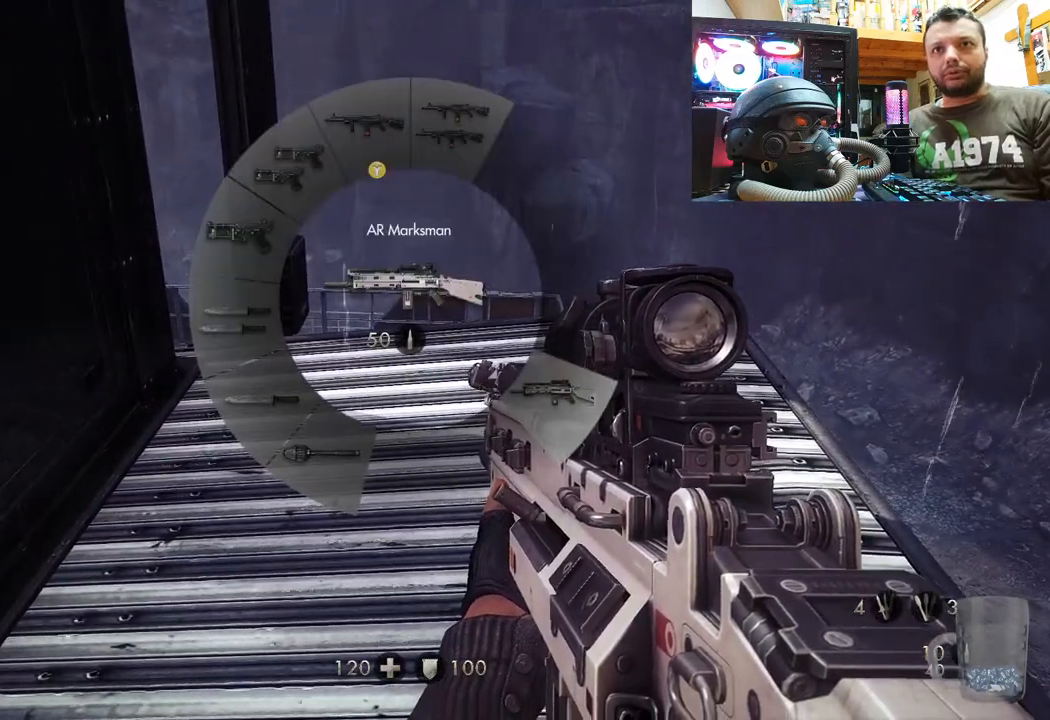
{"buttons": ["R1"], "left_stick": "center", "right_stick": "down-right", "events": []}
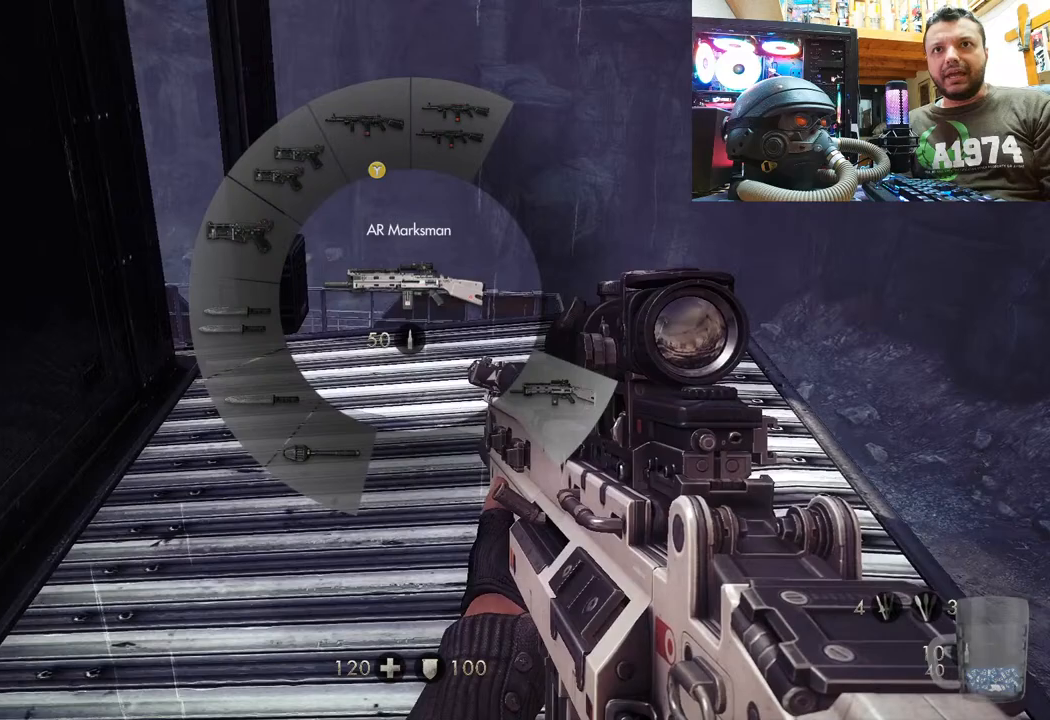
{"buttons": ["R1"], "left_stick": "center", "right_stick": "down-right", "events": []}
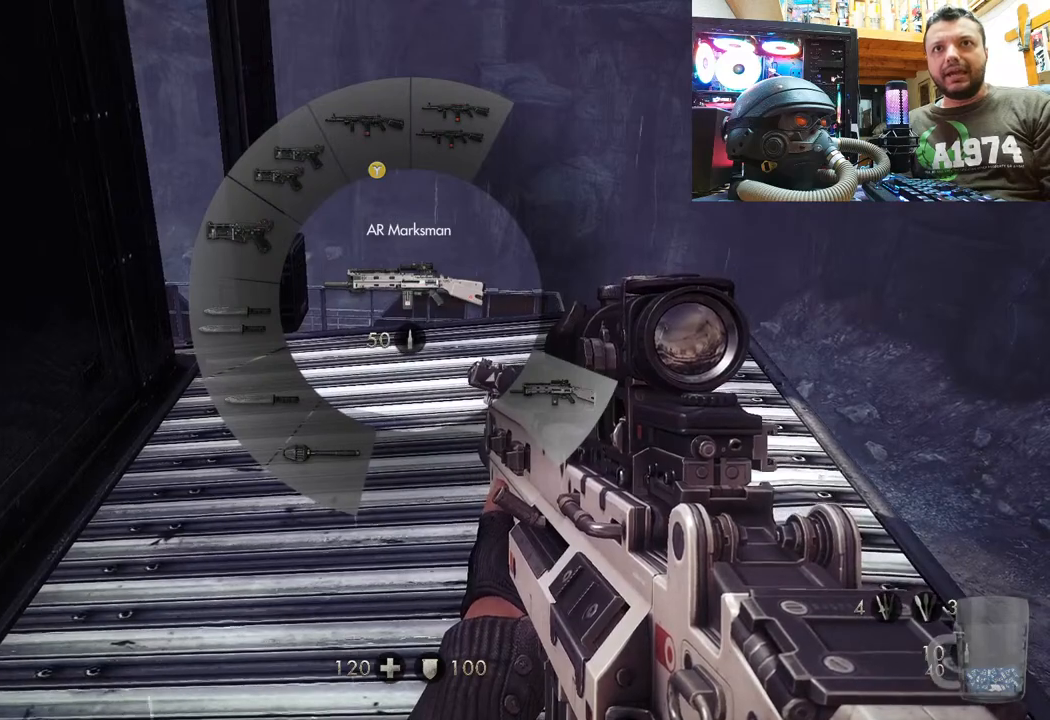
{"buttons": ["R1"], "left_stick": "center", "right_stick": "right", "events": [[267, "right_stick", "right"]]}
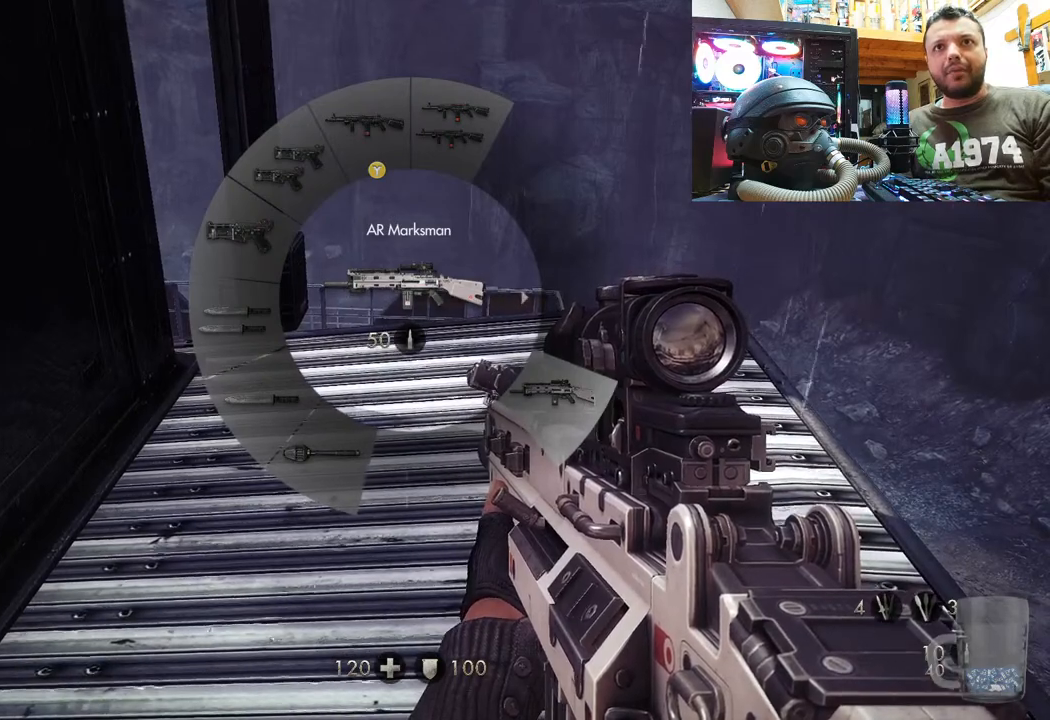
{"buttons": ["R1"], "left_stick": "center", "right_stick": "down-right", "events": [[50, "right_stick", "down-right"]]}
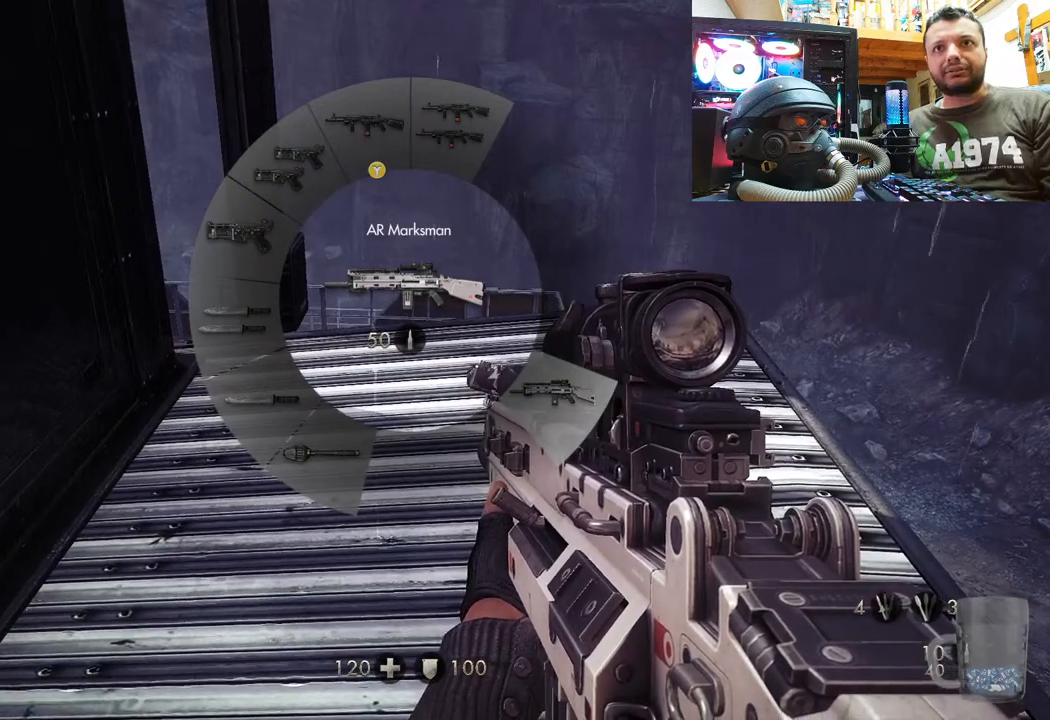
{"buttons": ["R1"], "left_stick": "center", "right_stick": "down-right", "events": [[217, "right_stick", "up-right"], [467, "right_stick", "down-right"]]}
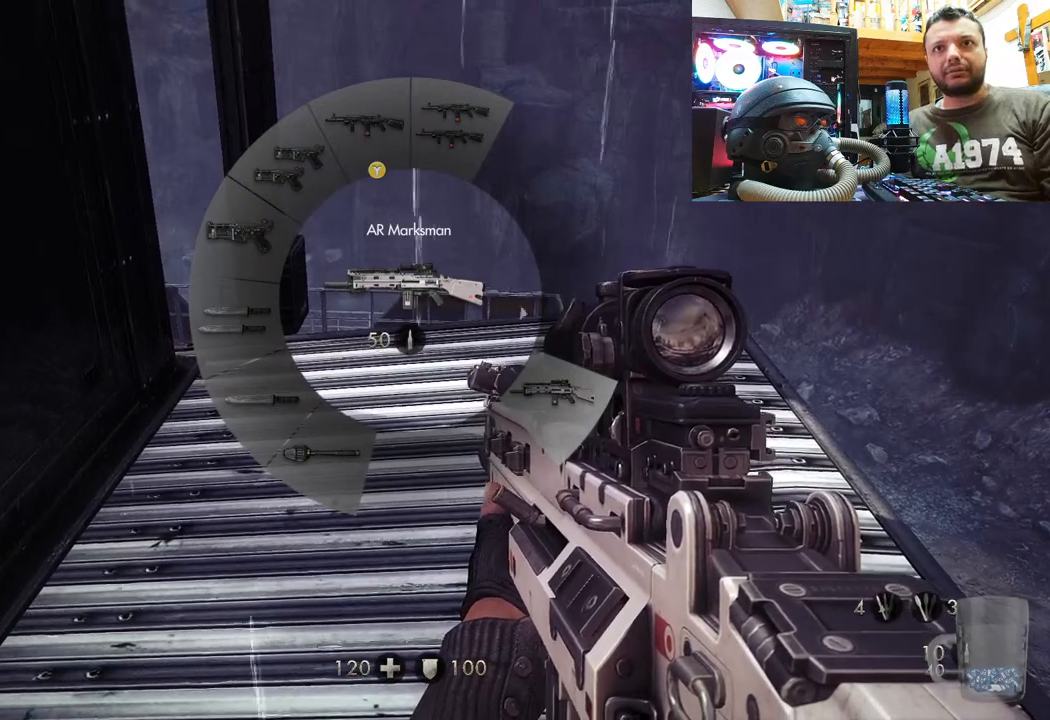
{"buttons": ["R1"], "left_stick": "center", "right_stick": "down-right", "events": []}
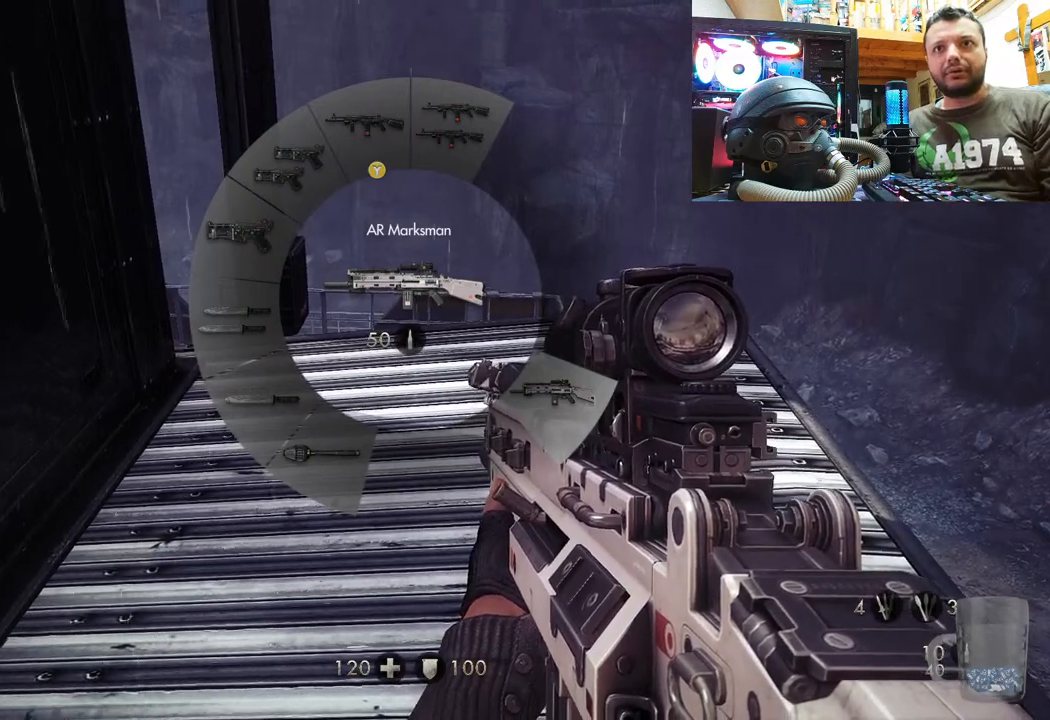
{"buttons": ["R1"], "left_stick": "center", "right_stick": "up", "events": [[233, "right_stick", "up-right"], [383, "right_stick", "up"]]}
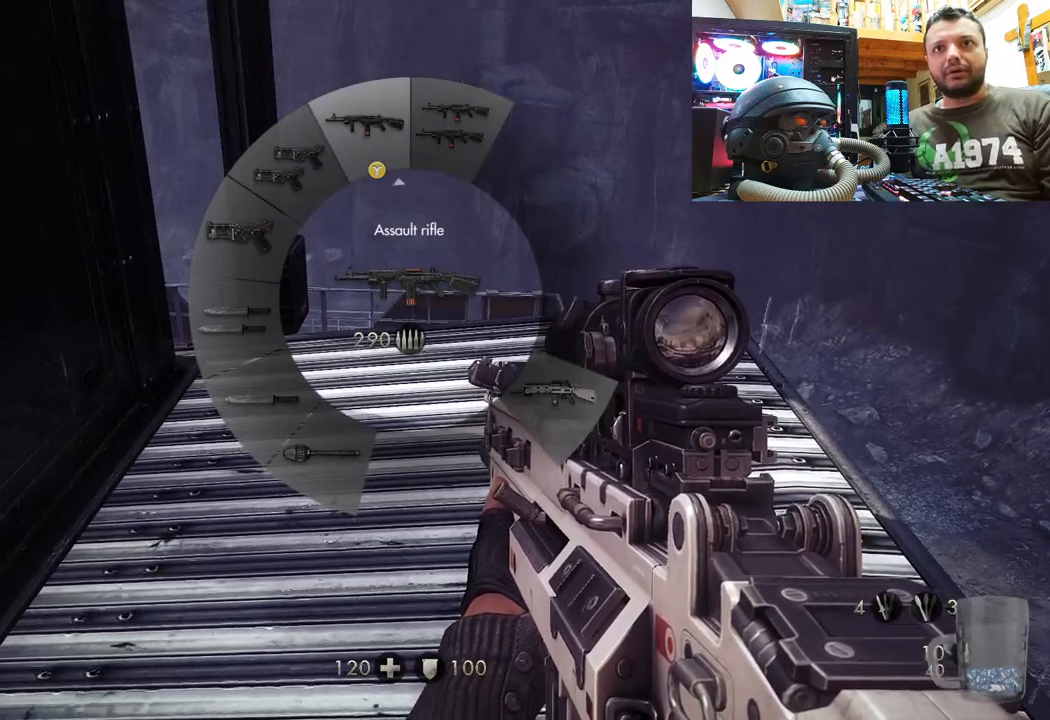
{"buttons": [], "left_stick": "center", "right_stick": "center", "events": [[367, "R1", "up"], [367, "right_stick", "center"]]}